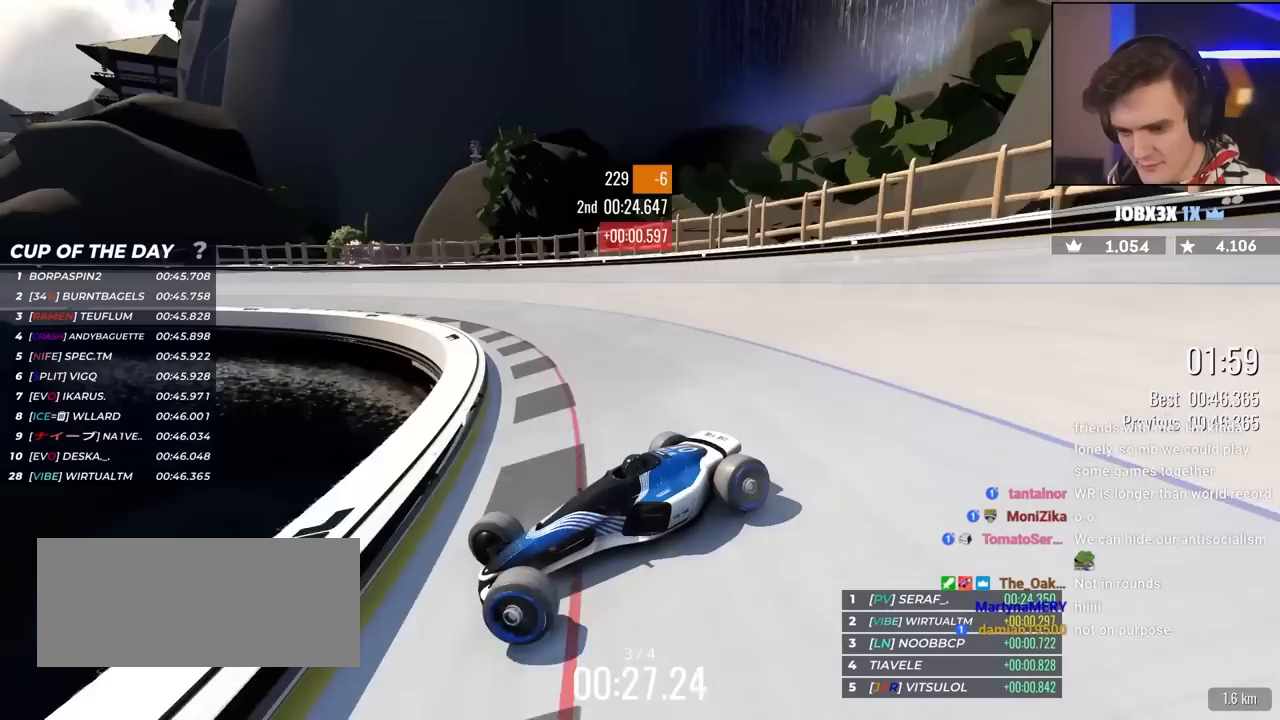
Gameplay with keyboard; each line is a JSON object with the keys held at the frame after it. "events" lists presses ("down") and releases ("up") of "brake", "down", "left", "right" and "up" between this image and that frame as [ms after this image, input, new state], when the widget could be followed in between. No other keys are recorded. Mouse input is not recorded. Key names are as the overlay labels them; some are game actions (e.g. jump) rather than physical keys.
{"keys": ["right", "up"], "events": []}
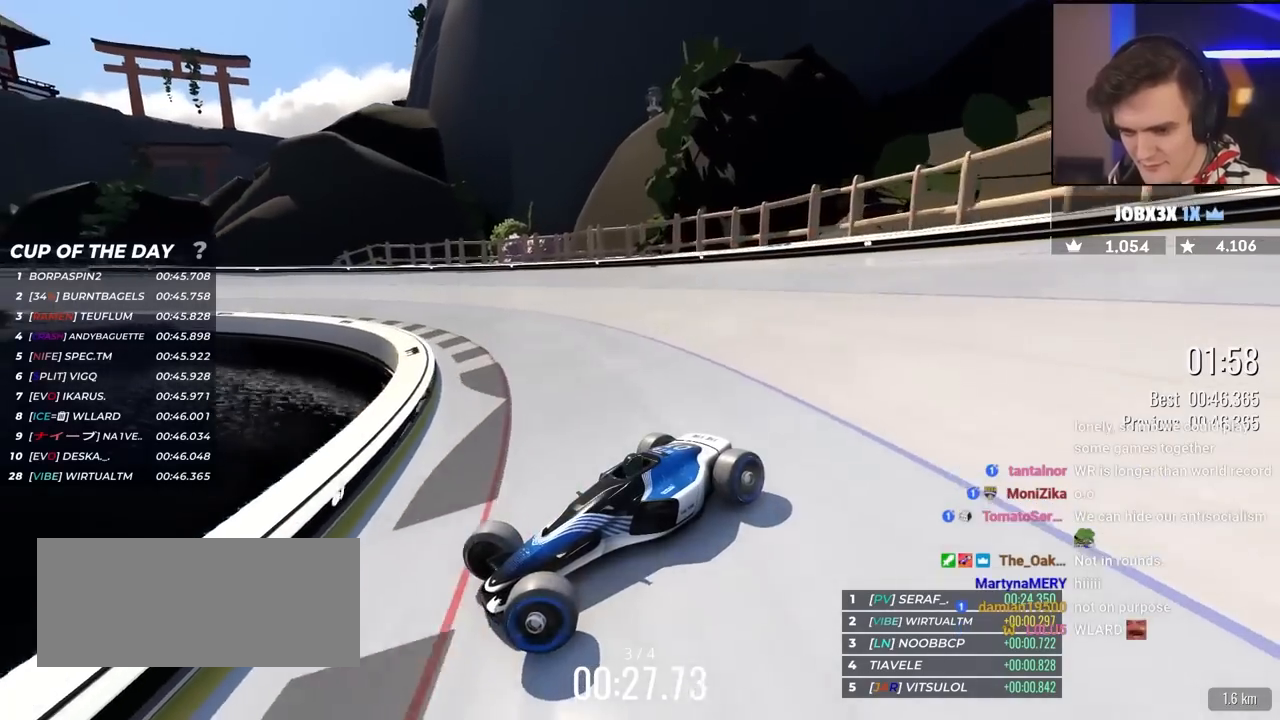
{"keys": ["right", "up"], "events": []}
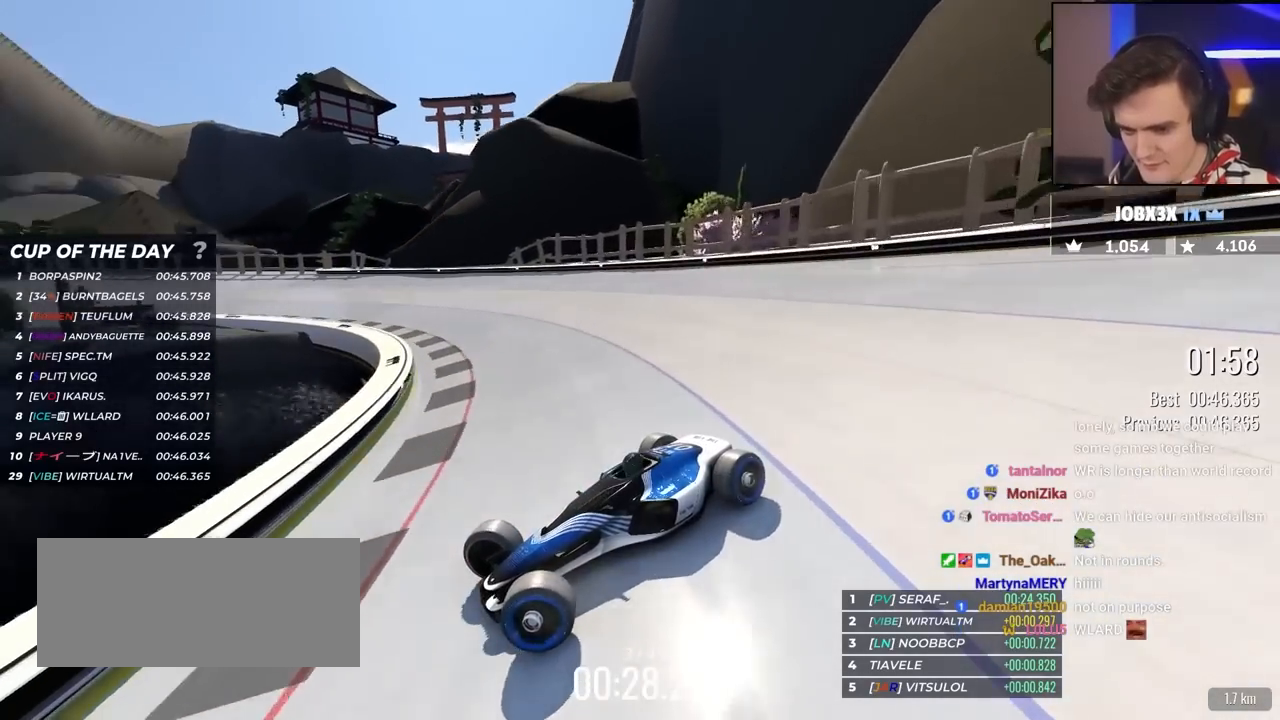
{"keys": ["right", "up"], "events": []}
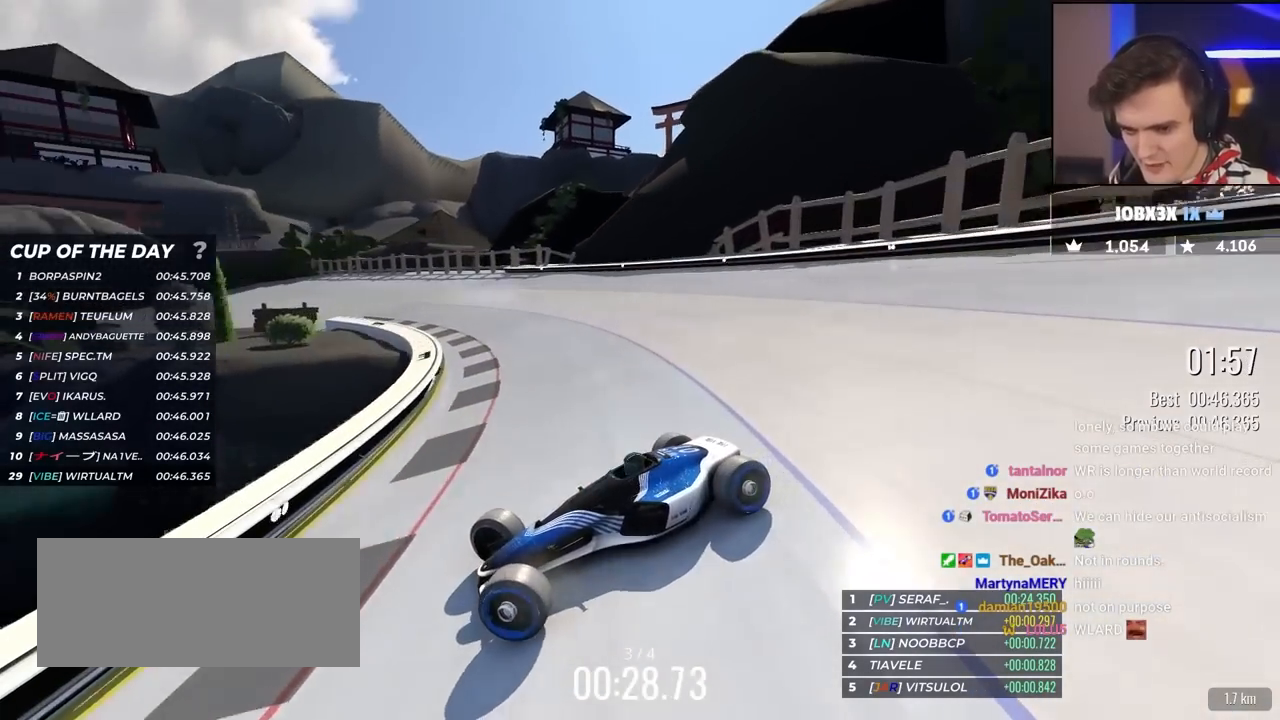
{"keys": ["right", "up"], "events": [[200, "brake", "down"], [283, "brake", "up"]]}
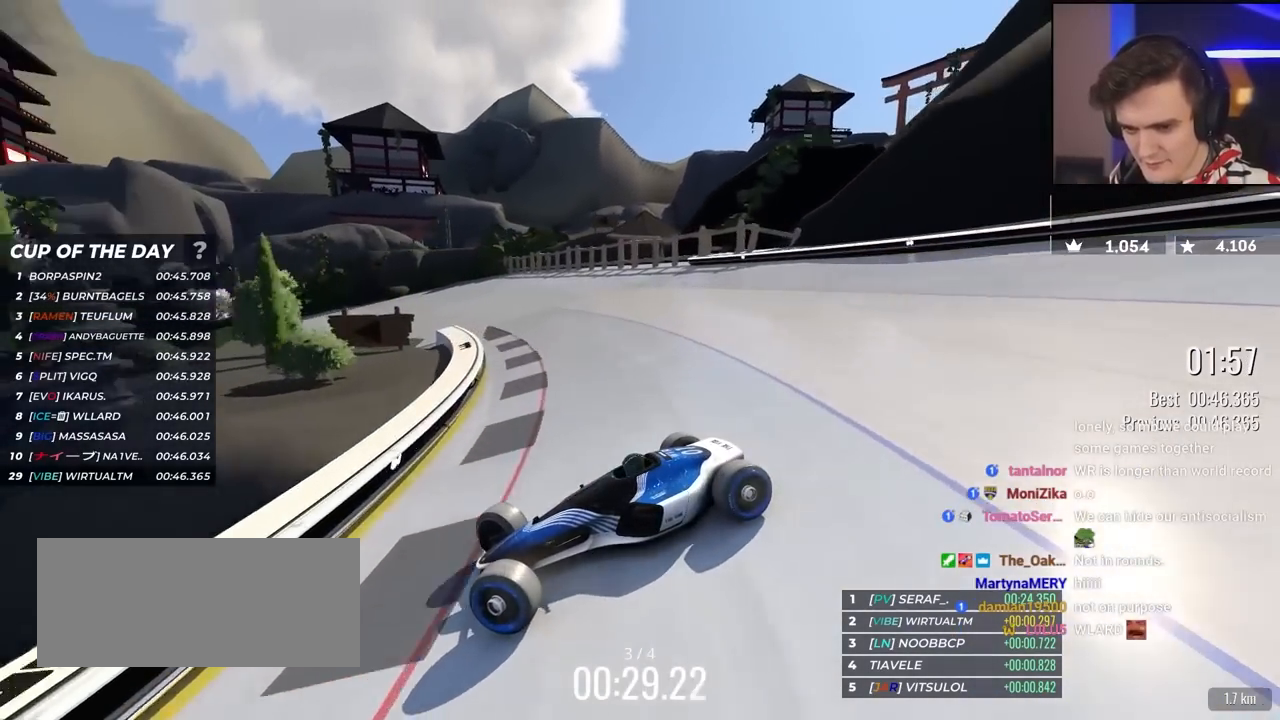
{"keys": ["right", "up"], "events": [[317, "brake", "down"], [350, "brake", "up"]]}
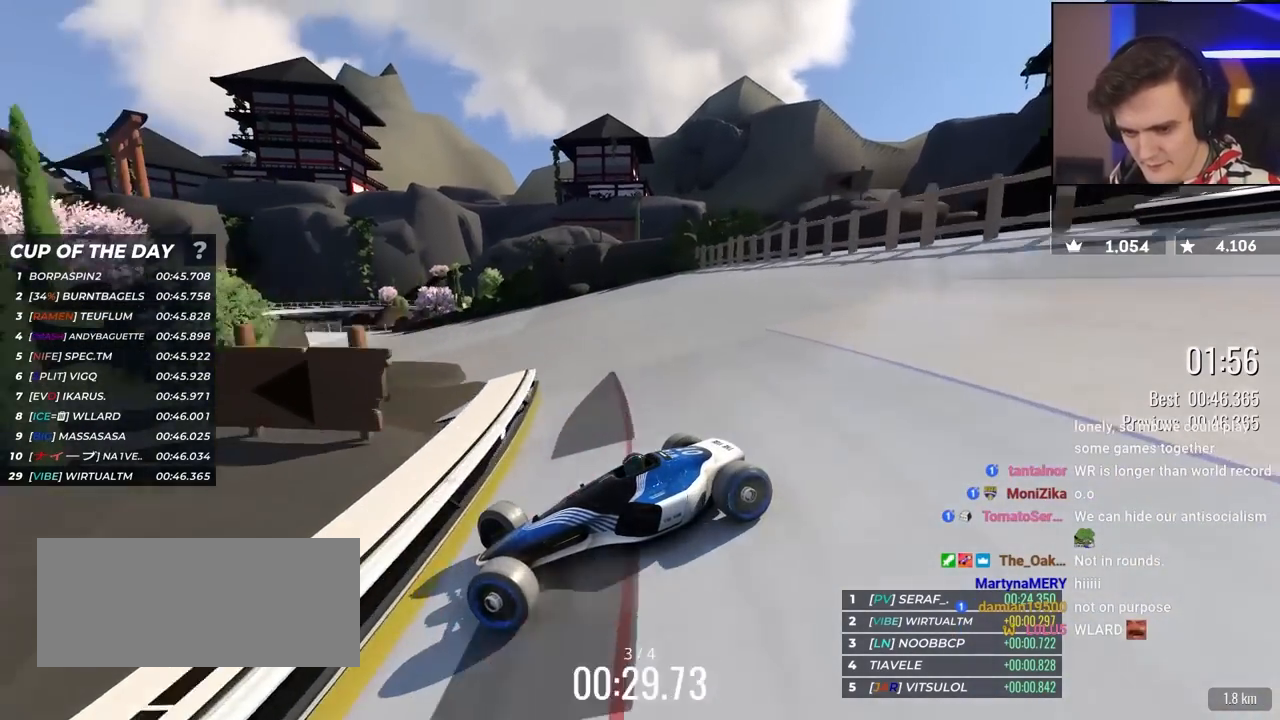
{"keys": ["right", "up"], "events": []}
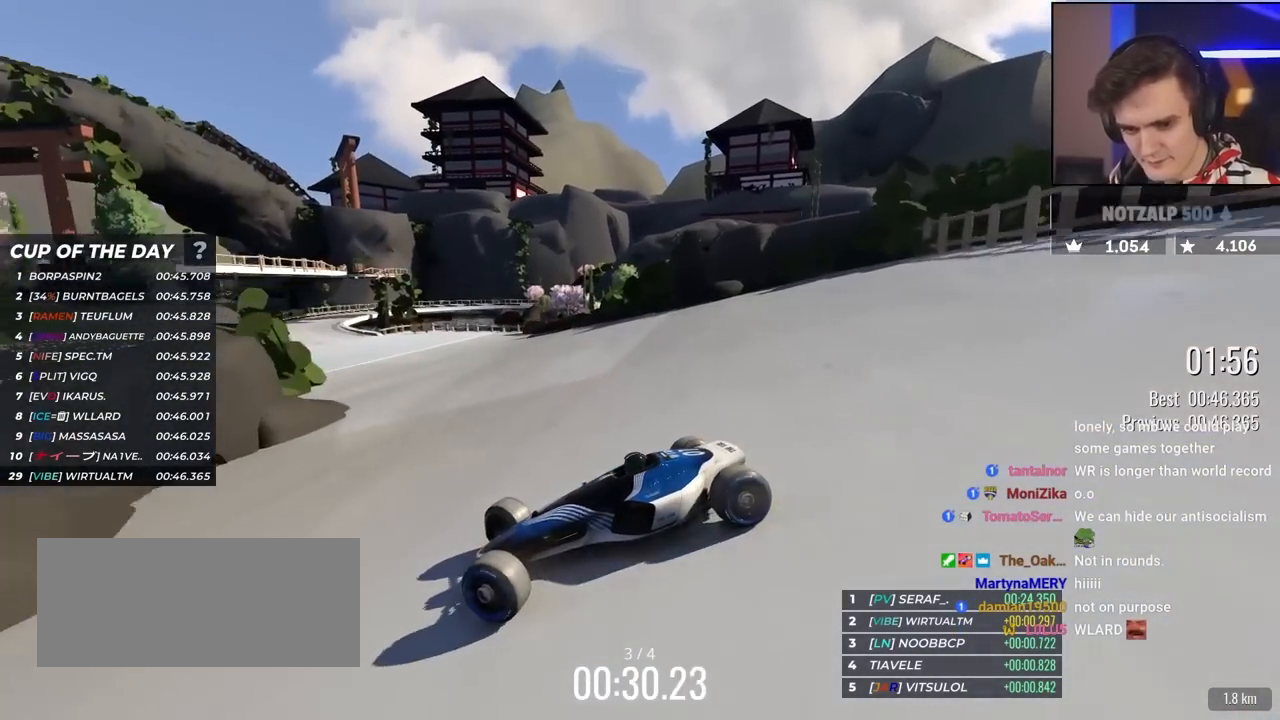
{"keys": ["right", "up"], "events": []}
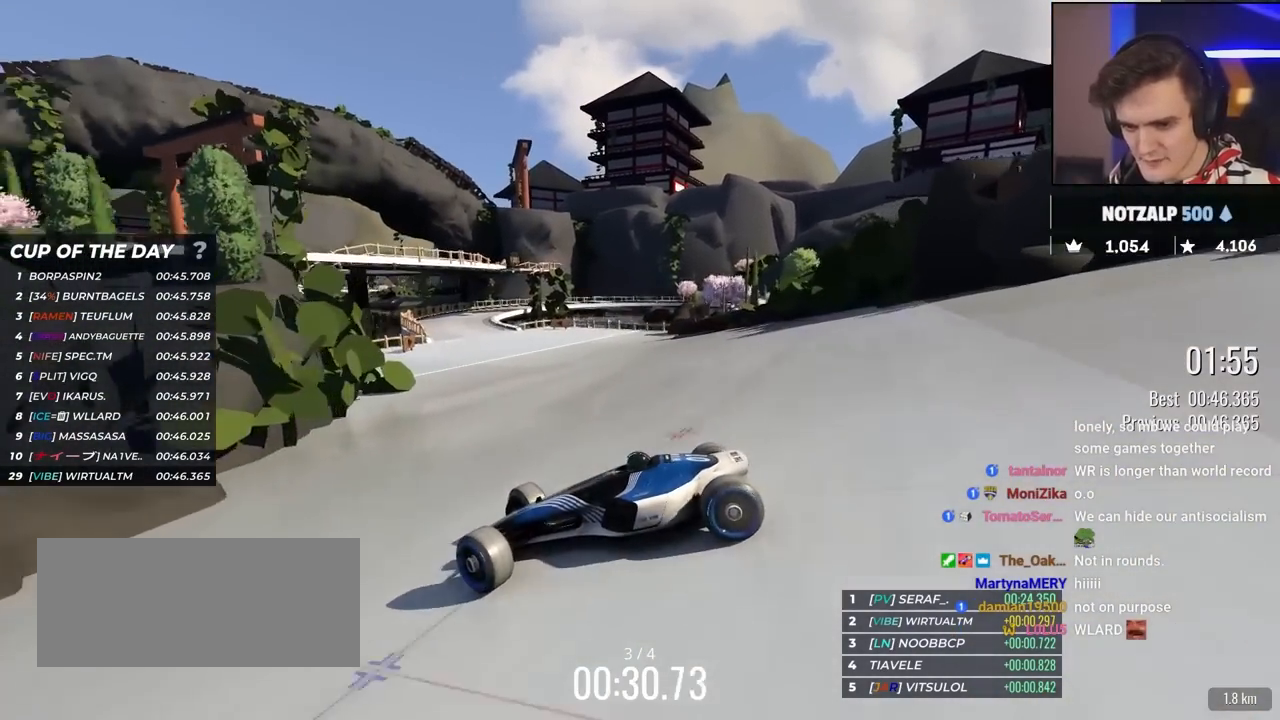
{"keys": ["right", "up"], "events": []}
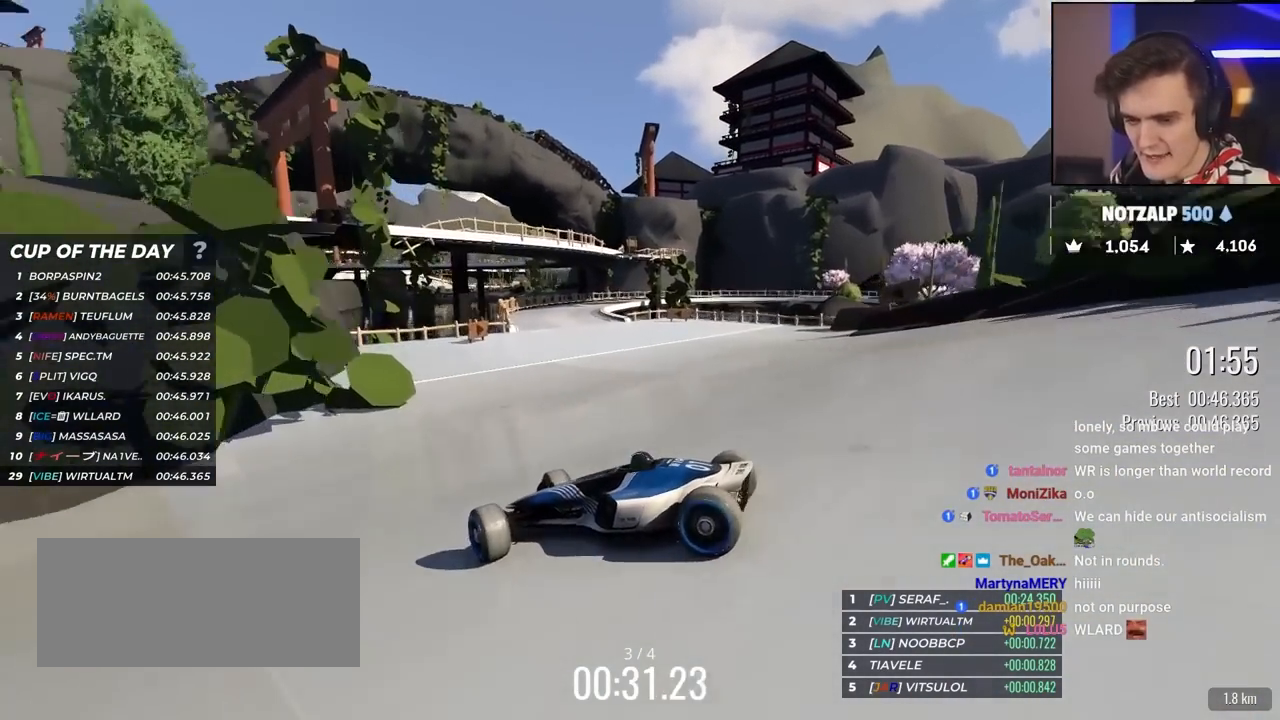
{"keys": ["right", "up"], "events": []}
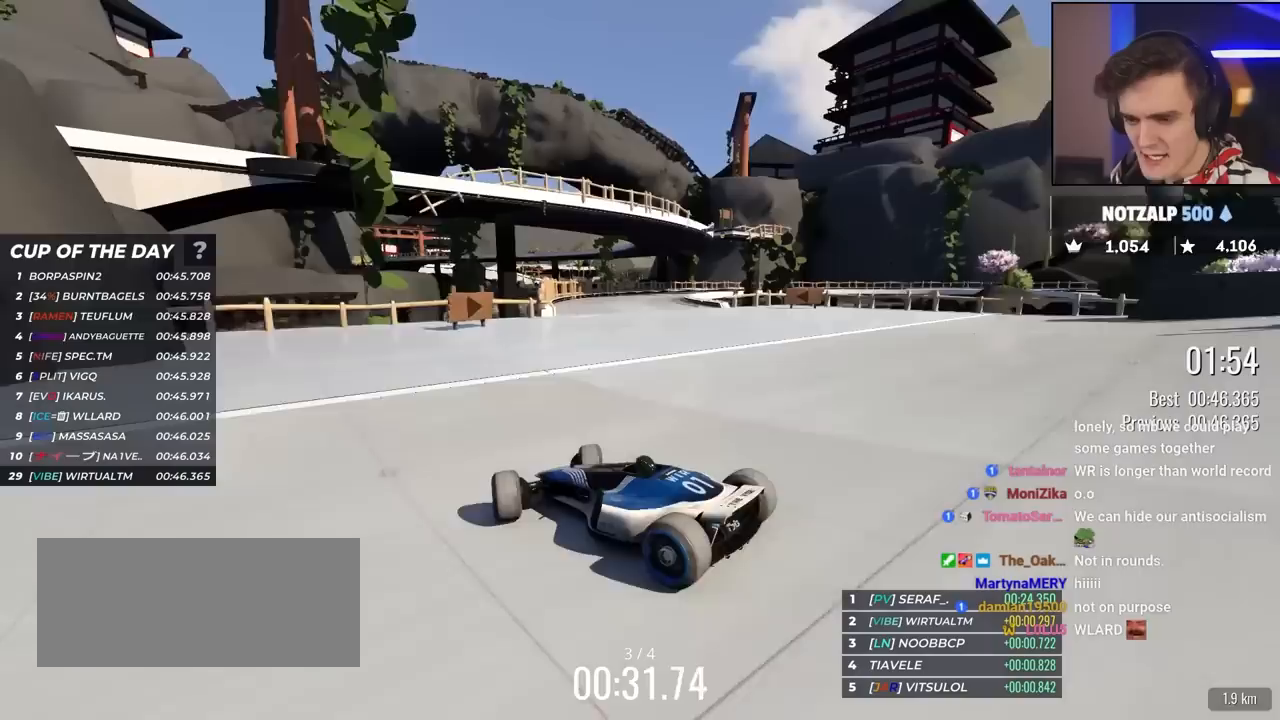
{"keys": ["right", "up"], "events": []}
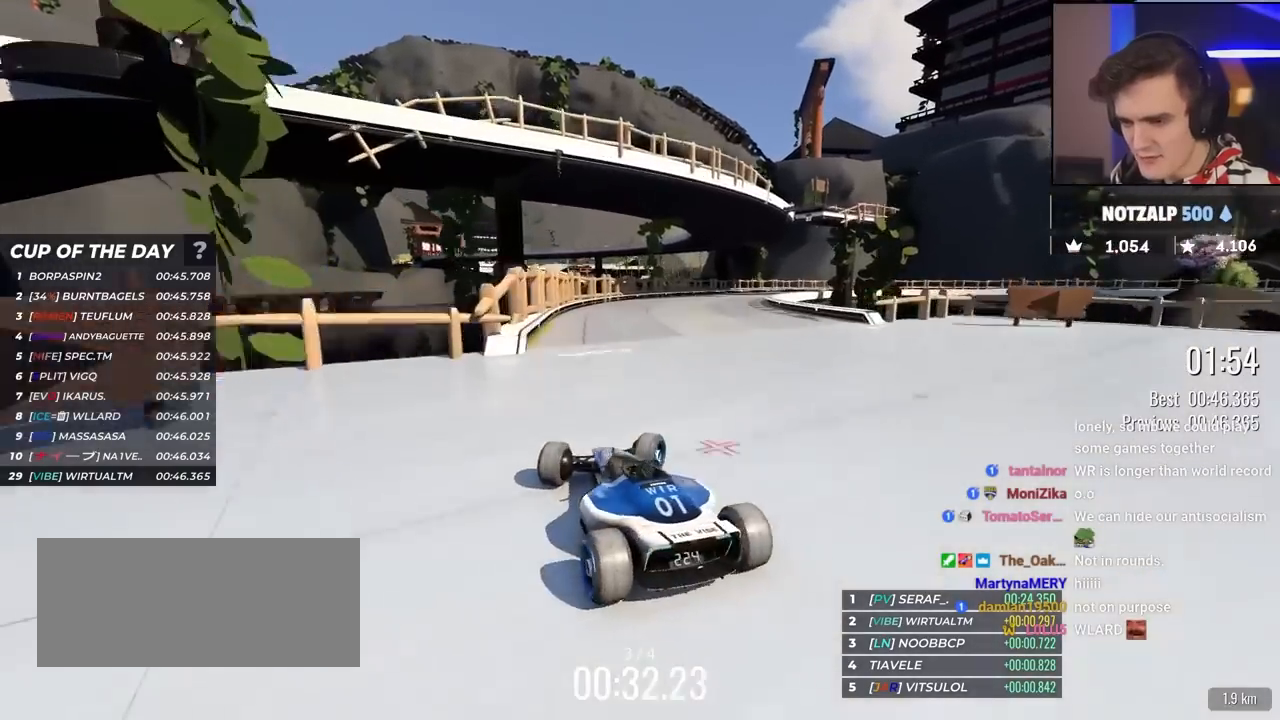
{"keys": ["up"], "events": [[450, "right", "up"]]}
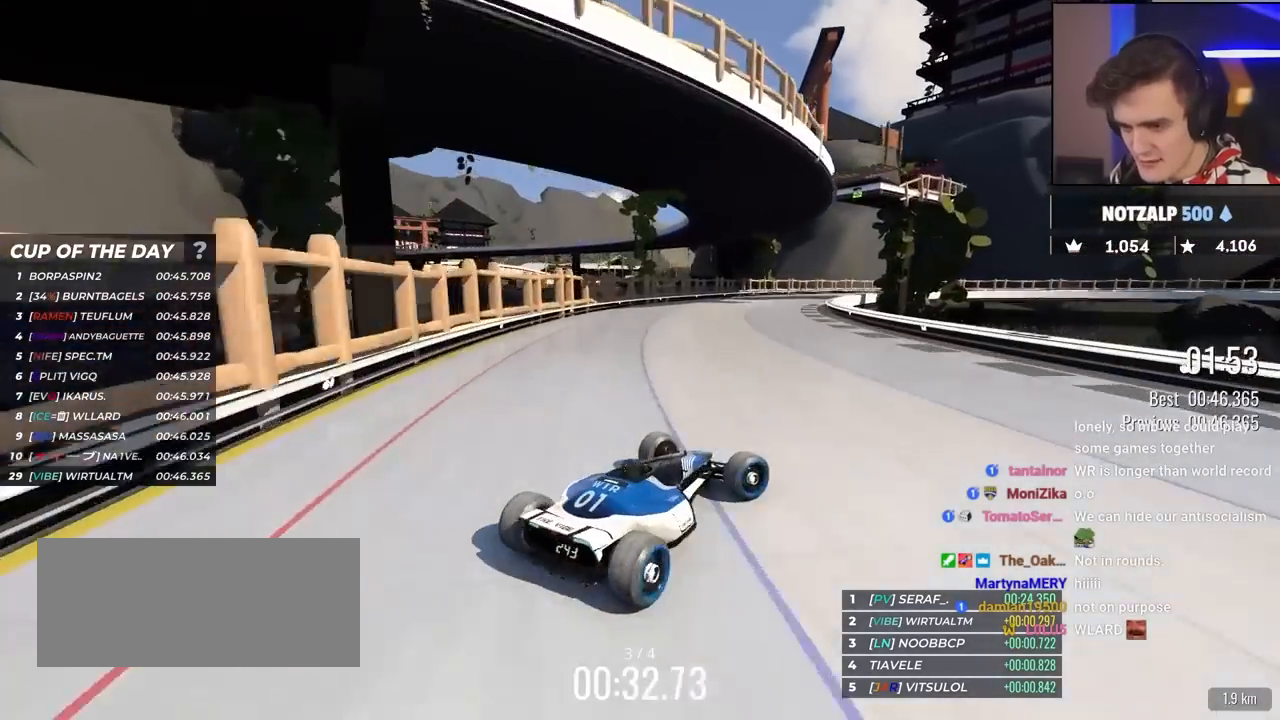
{"keys": ["left", "up"], "events": [[33, "left", "down"]]}
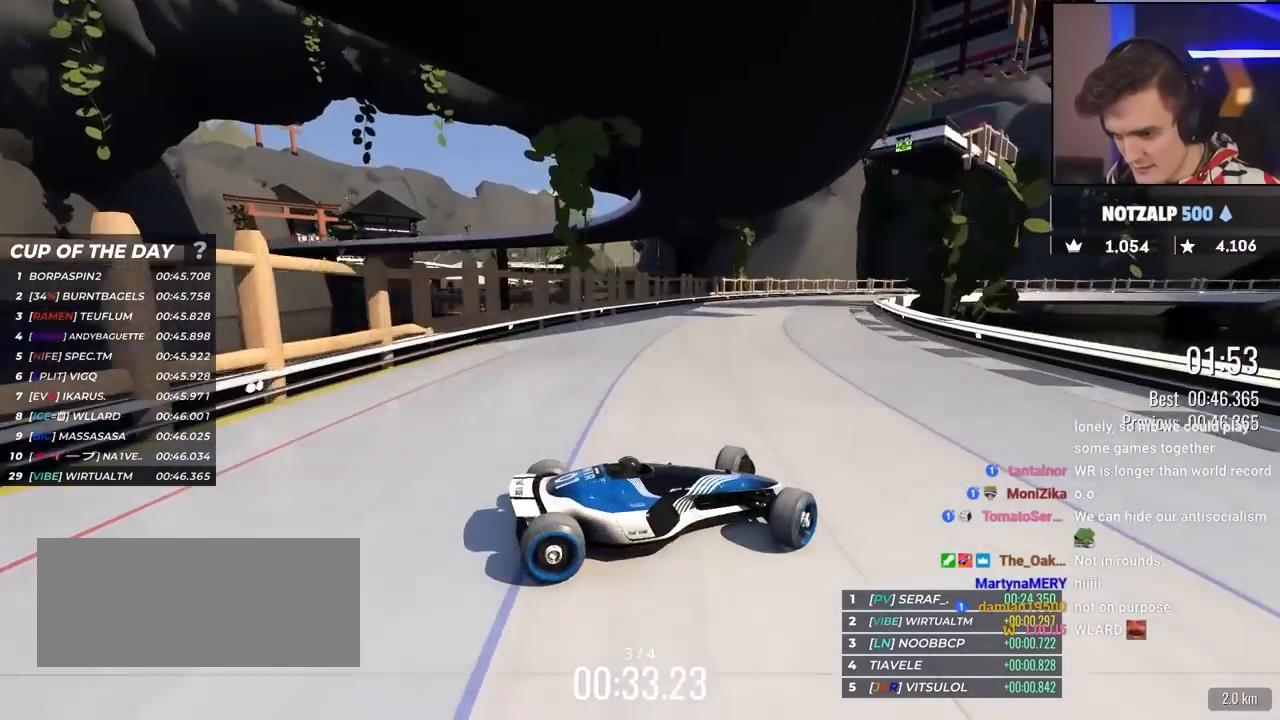
{"keys": ["left", "up"], "events": [[250, "up", "up"], [283, "up", "down"]]}
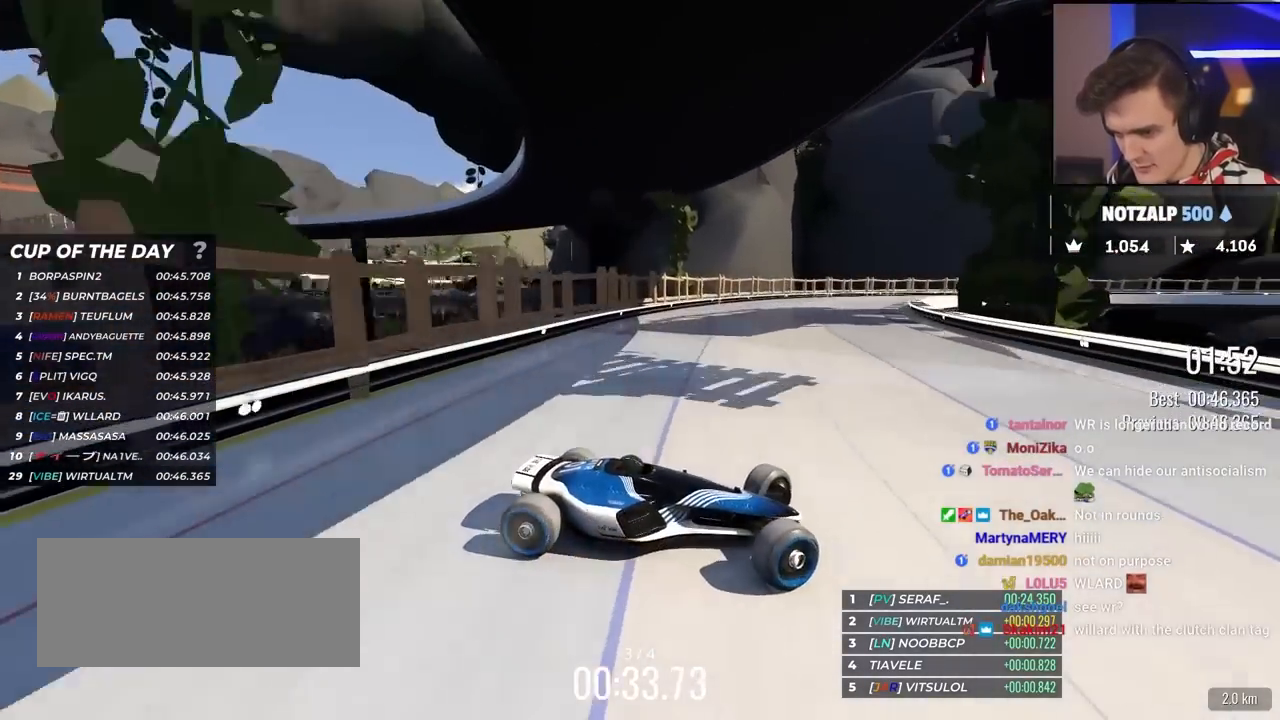
{"keys": ["left", "up"], "events": []}
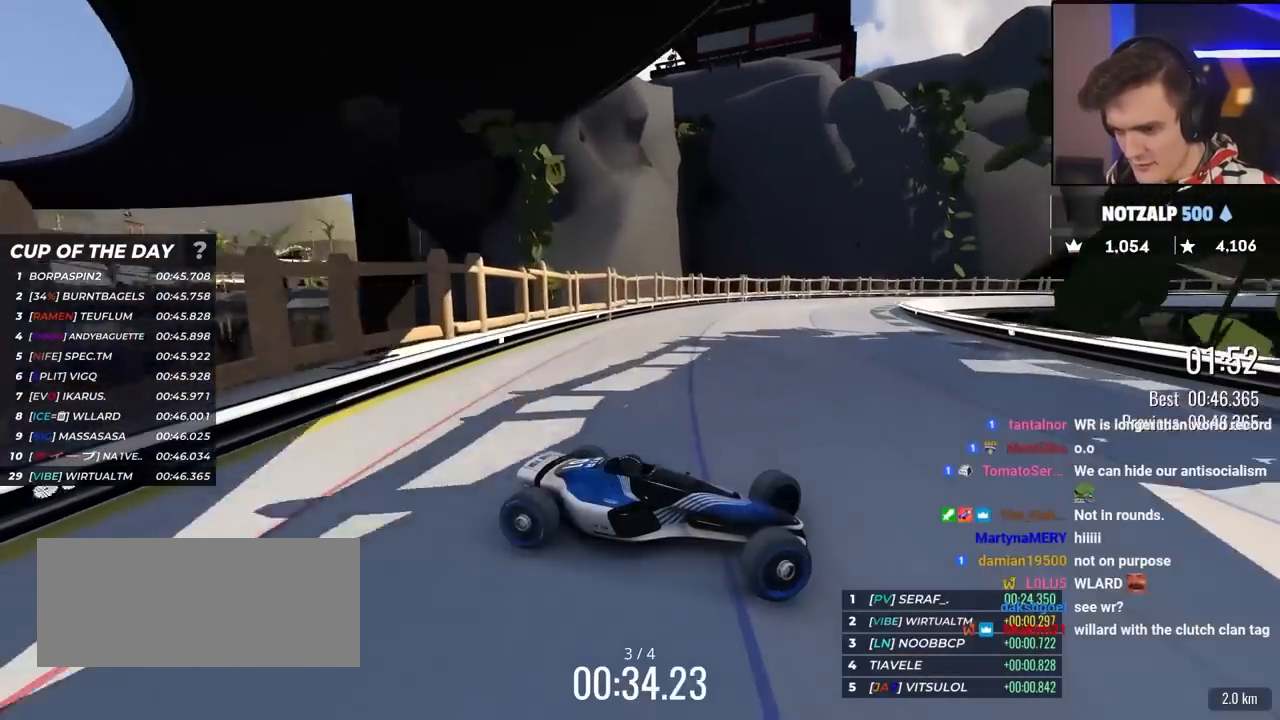
{"keys": ["left", "up"], "events": [[233, "brake", "down"], [267, "brake", "up"]]}
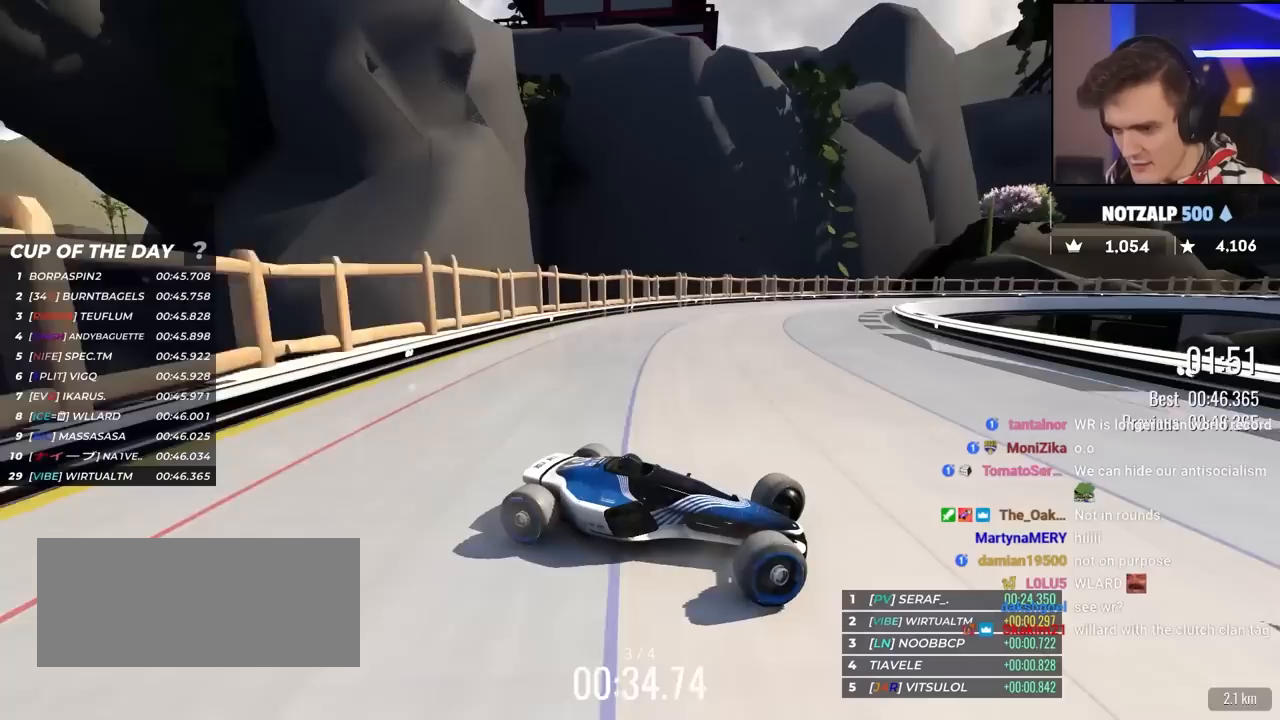
{"keys": ["left", "up"], "events": [[383, "brake", "down"], [433, "brake", "up"]]}
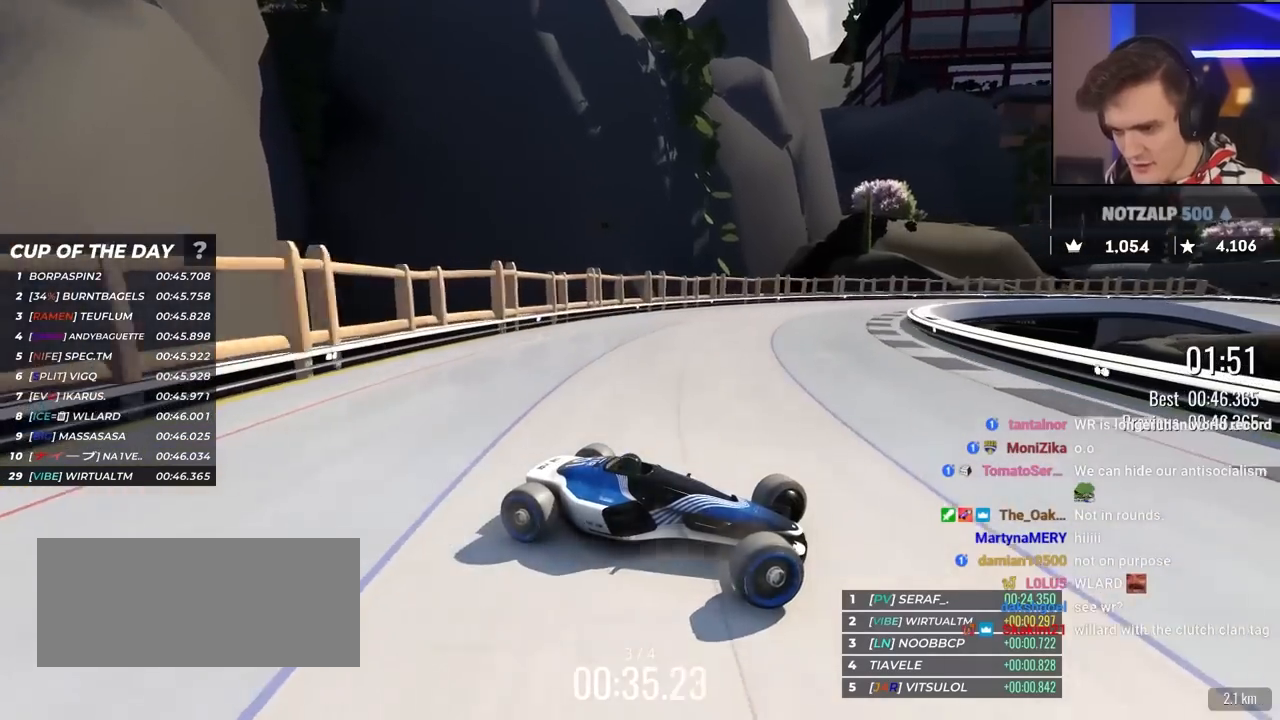
{"keys": ["left", "up"], "events": []}
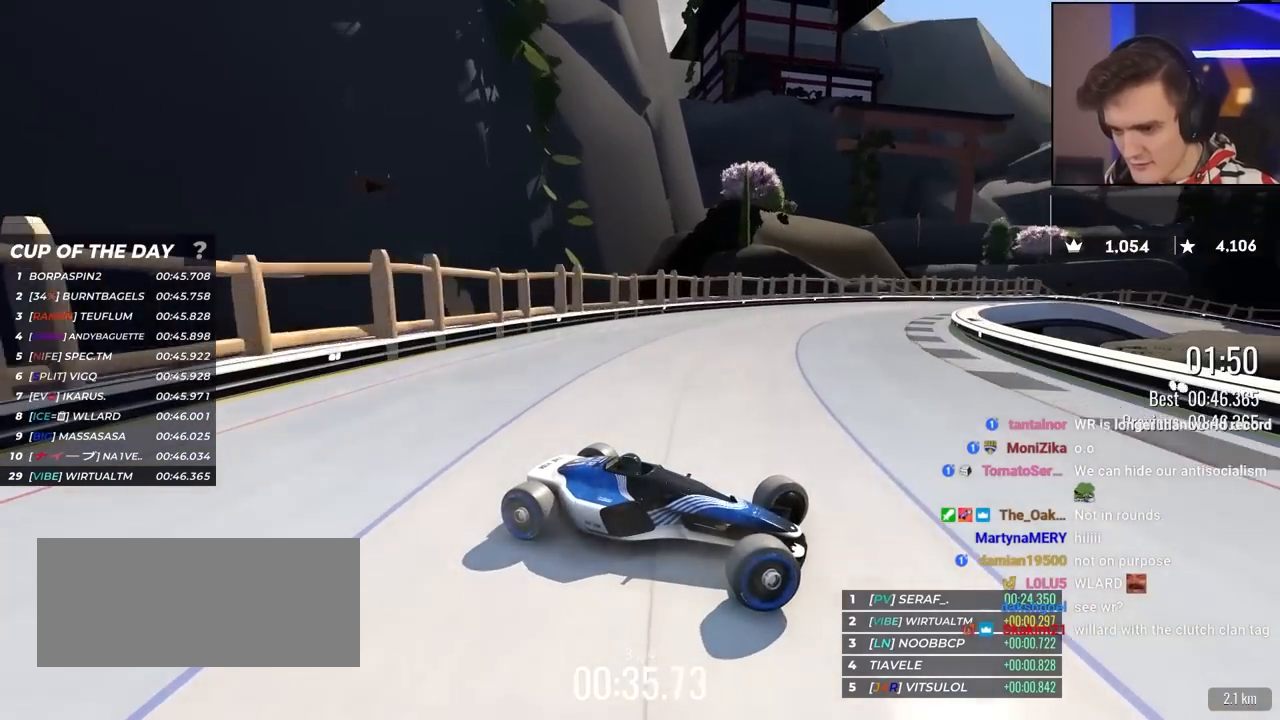
{"keys": ["brake", "left", "up"], "events": [[467, "brake", "down"]]}
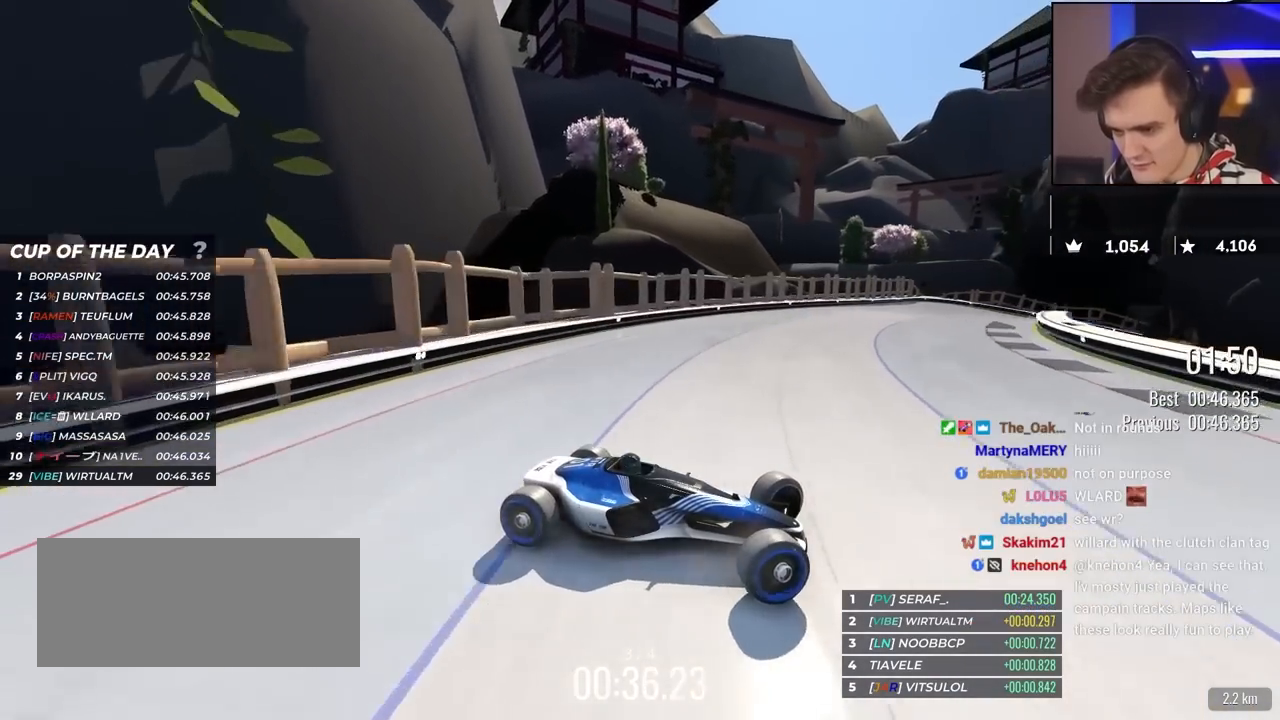
{"keys": ["left", "up"], "events": [[17, "brake", "up"], [433, "brake", "down"], [483, "brake", "up"]]}
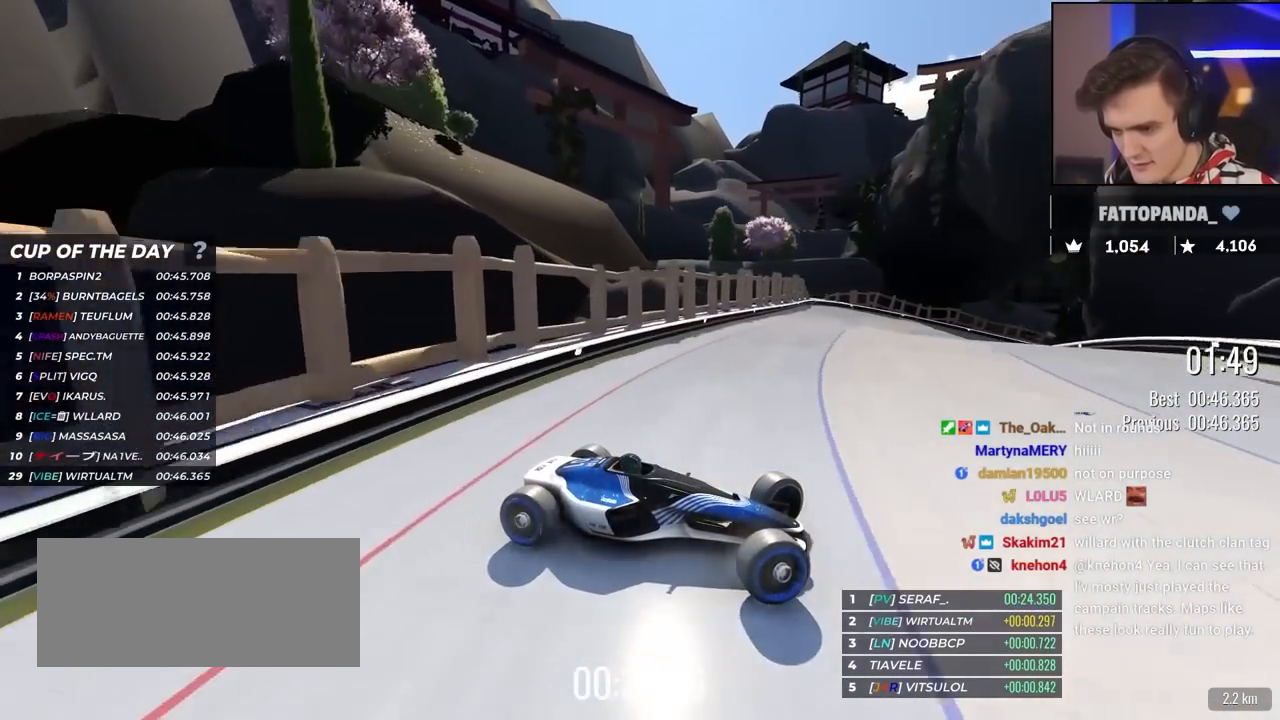
{"keys": ["left", "up"], "events": []}
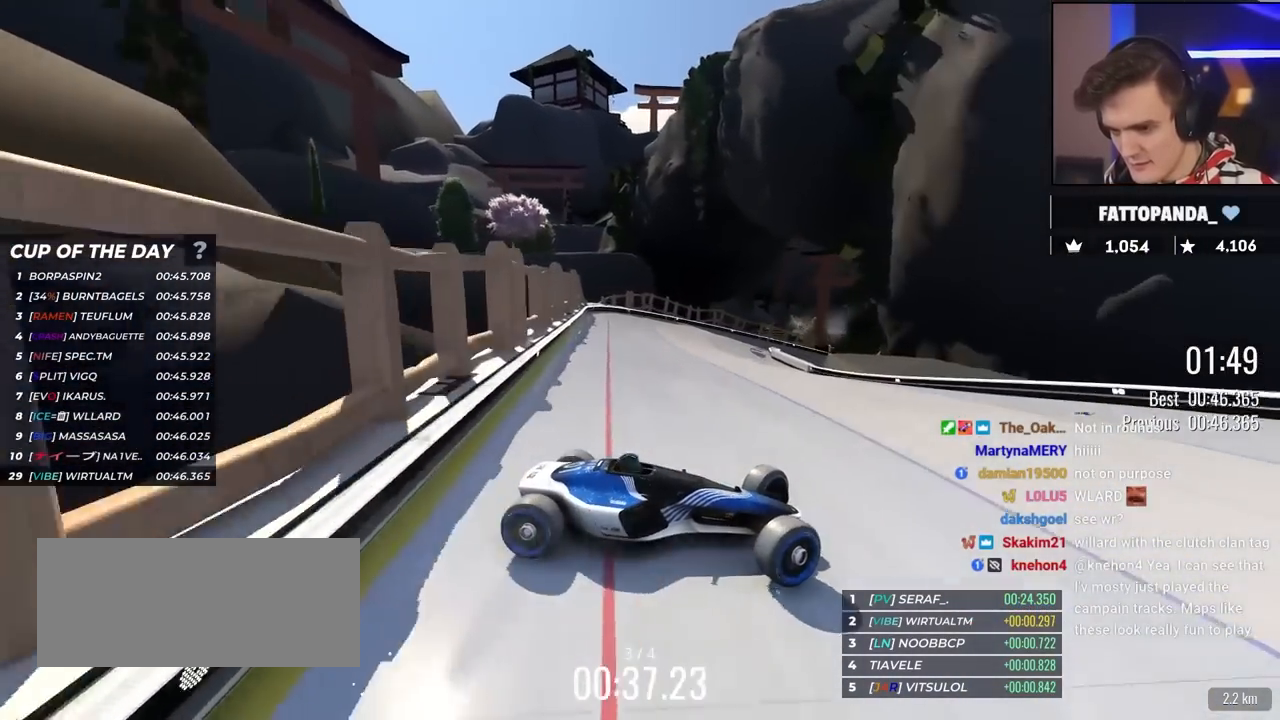
{"keys": ["left", "up"], "events": []}
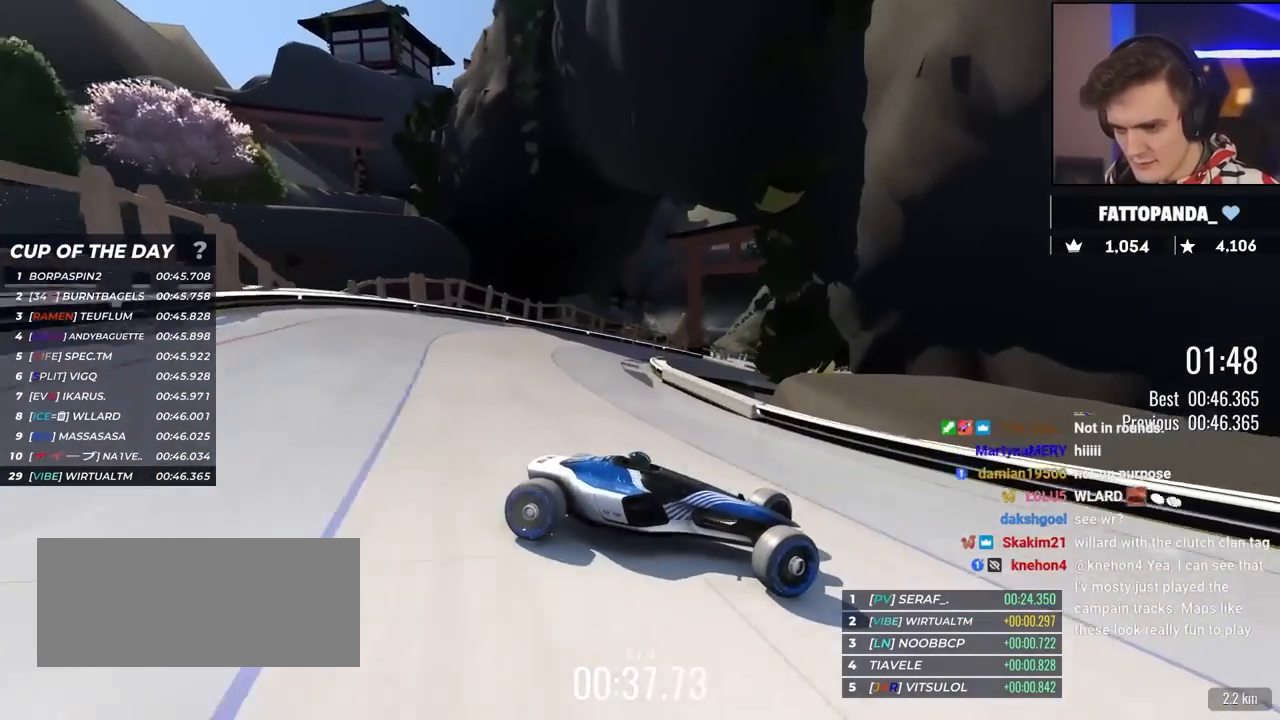
{"keys": ["up"], "events": [[483, "left", "up"]]}
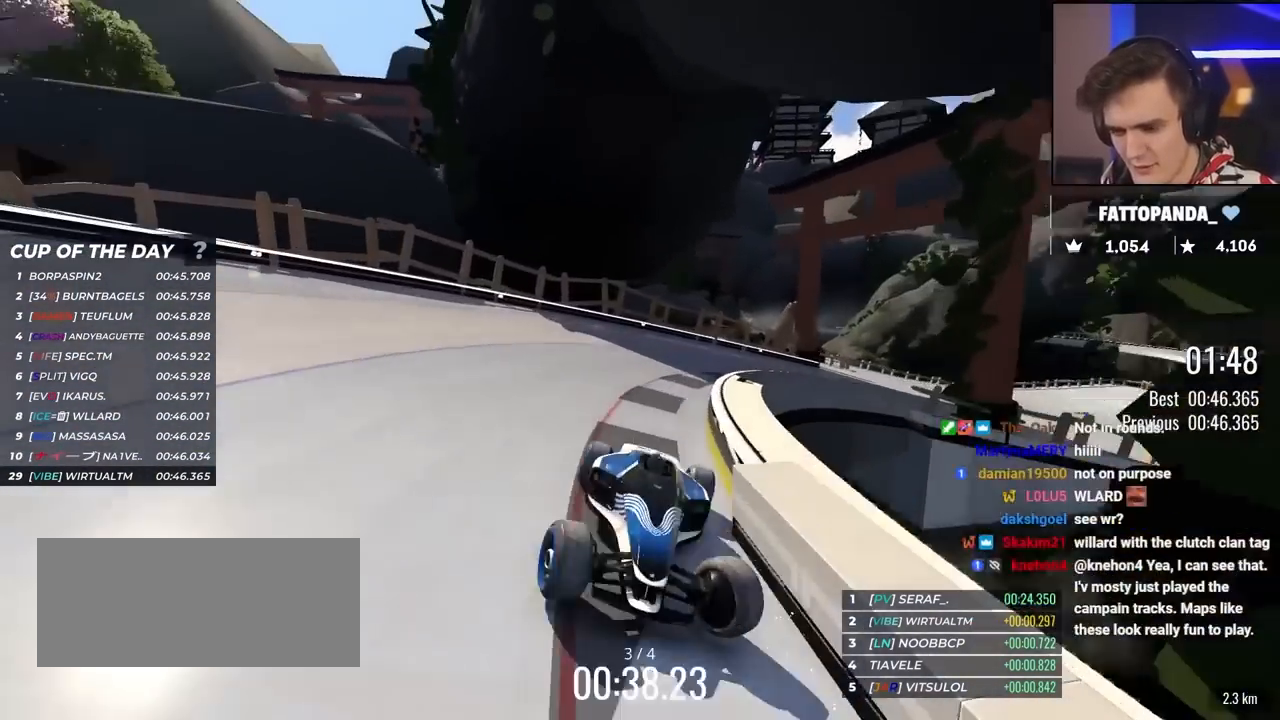
{"keys": ["up"], "events": []}
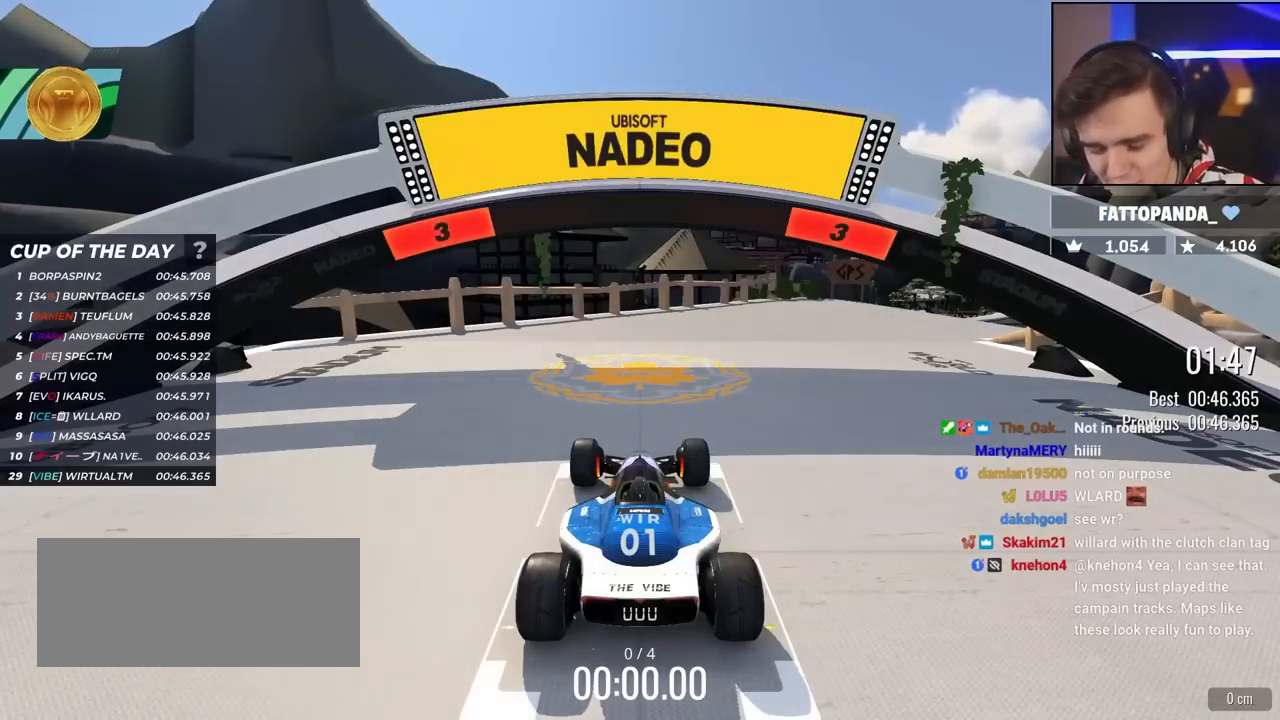
{"keys": ["up"], "events": []}
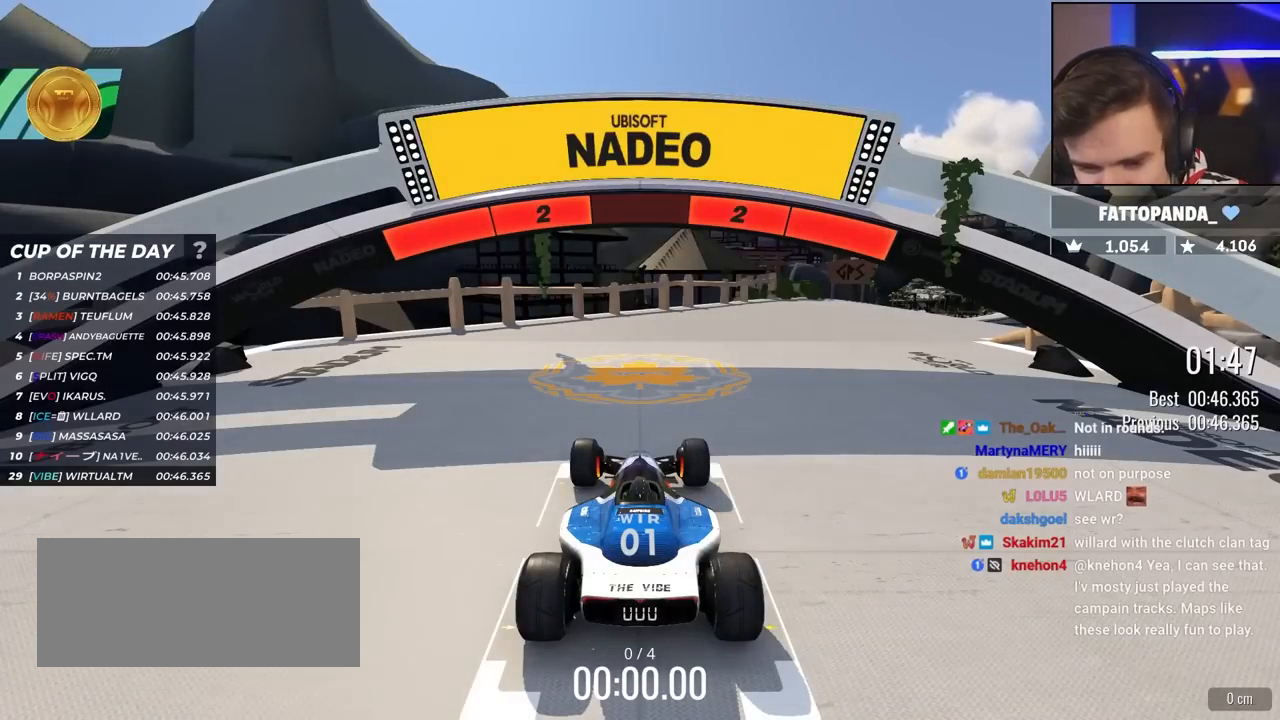
{"keys": ["up"], "events": []}
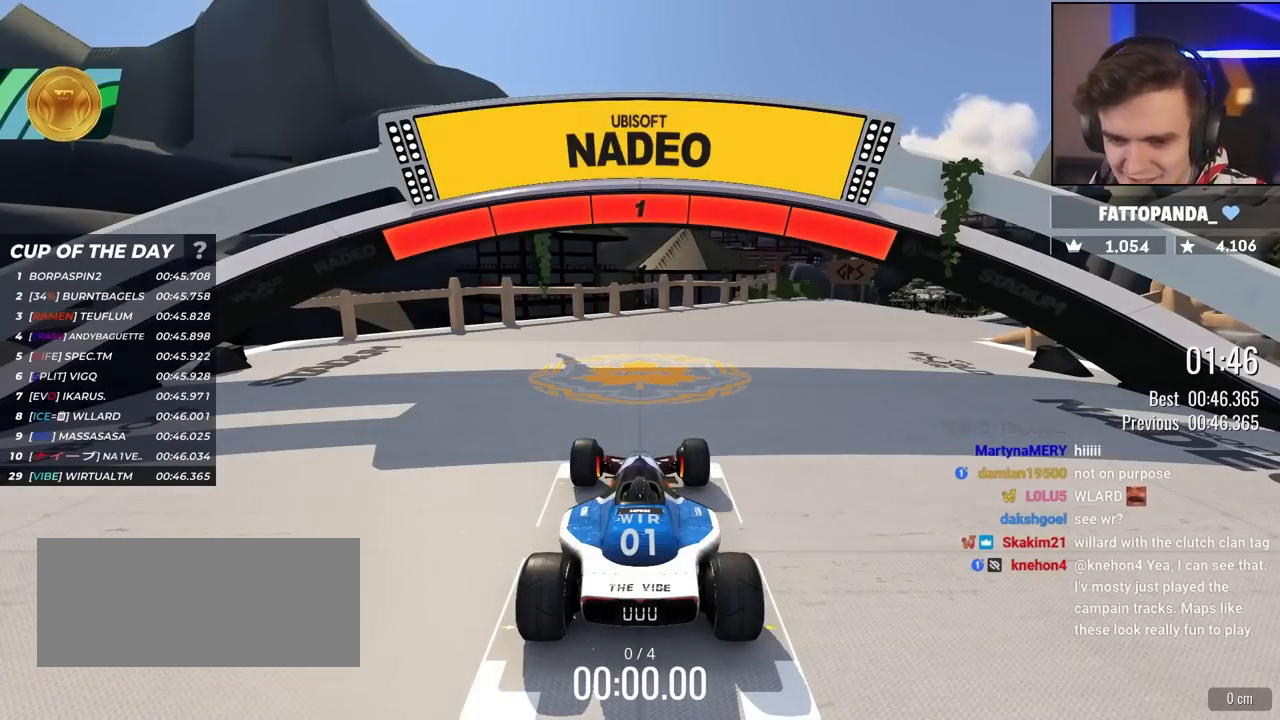
{"keys": ["up"], "events": []}
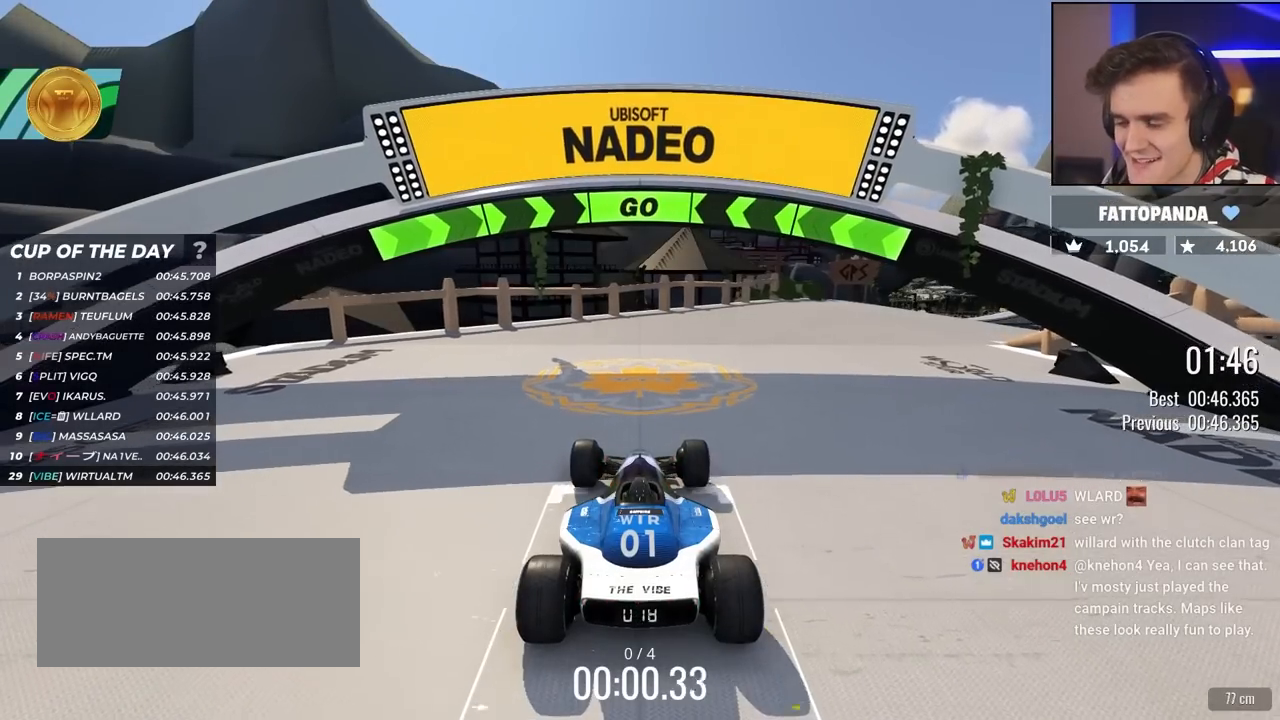
{"keys": ["right", "up"], "events": [[33, "right", "down"], [417, "right", "up"], [467, "right", "down"]]}
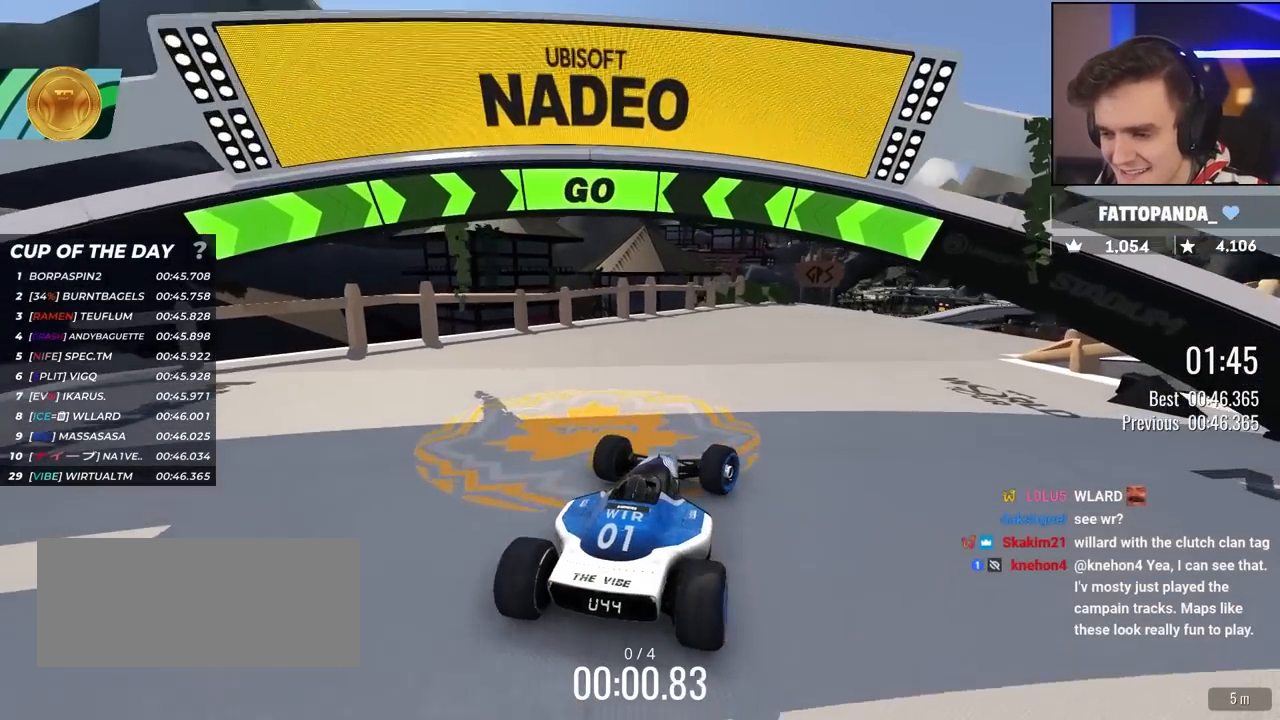
{"keys": ["right", "up"], "events": [[100, "right", "up"], [183, "right", "down"], [333, "right", "up"], [433, "right", "down"]]}
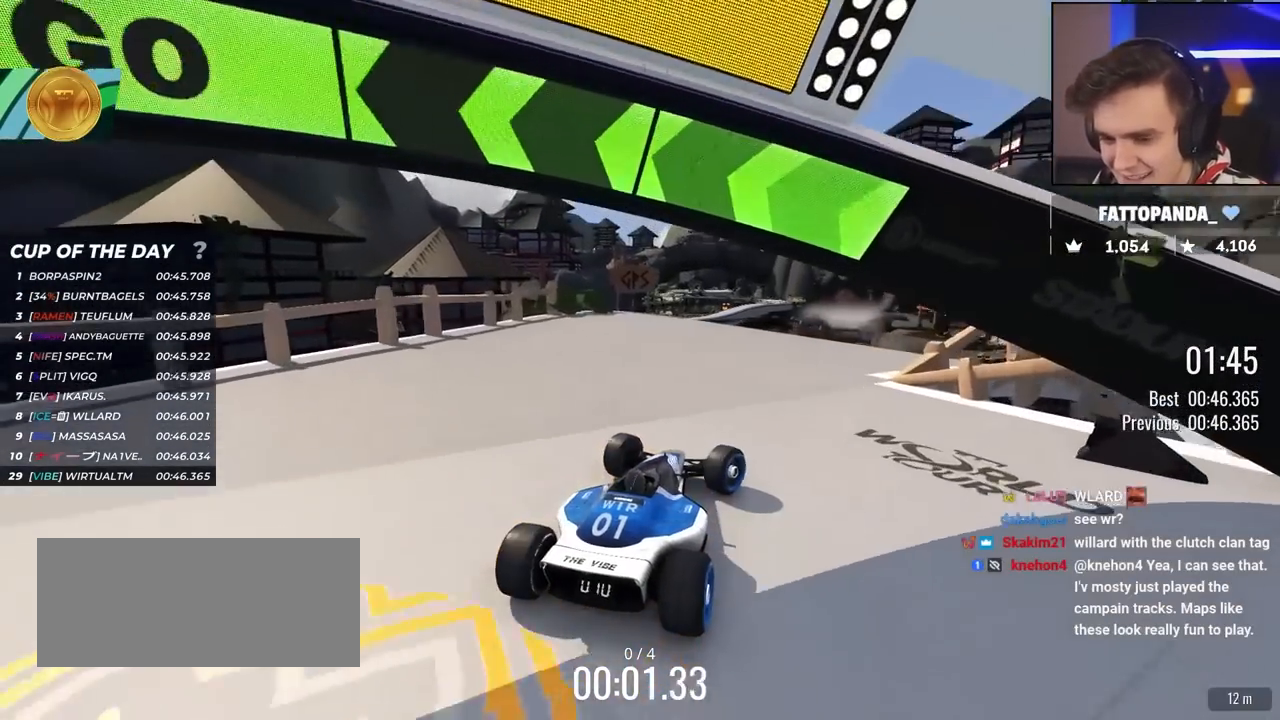
{"keys": ["up"], "events": [[67, "right", "up"], [117, "right", "down"], [300, "right", "up"], [400, "right", "down"], [450, "right", "up"]]}
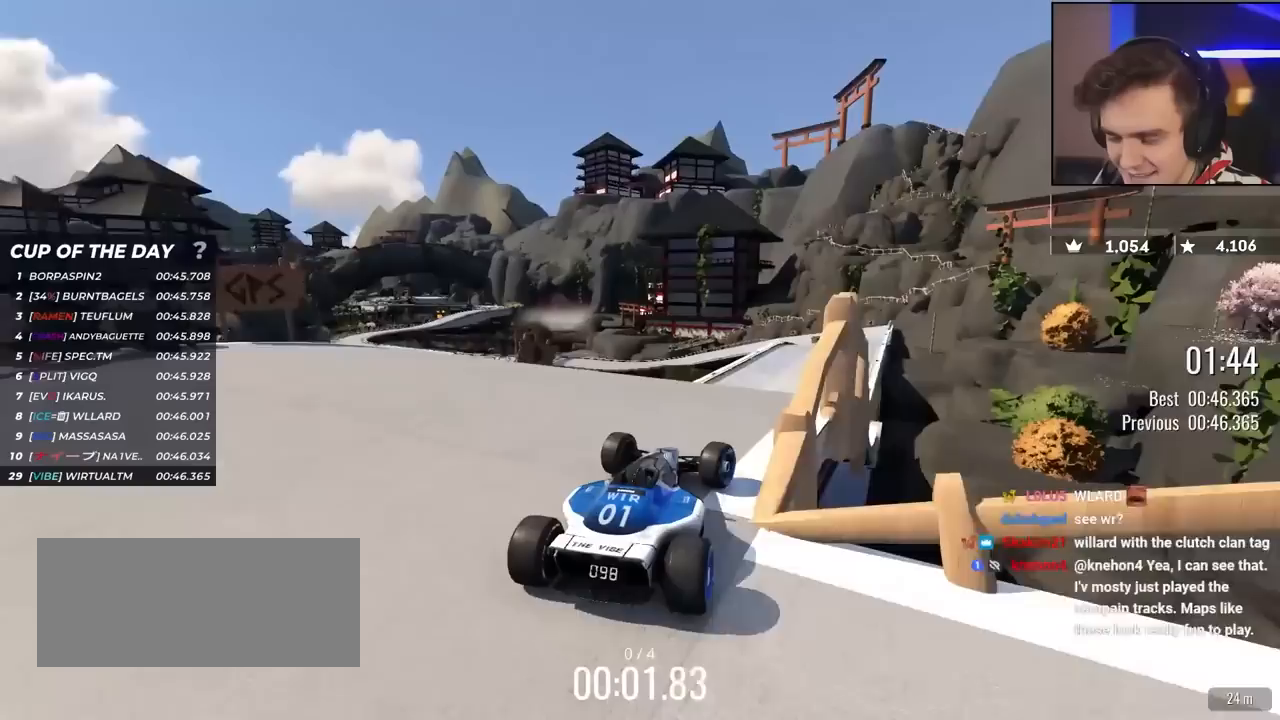
{"keys": ["up"], "events": []}
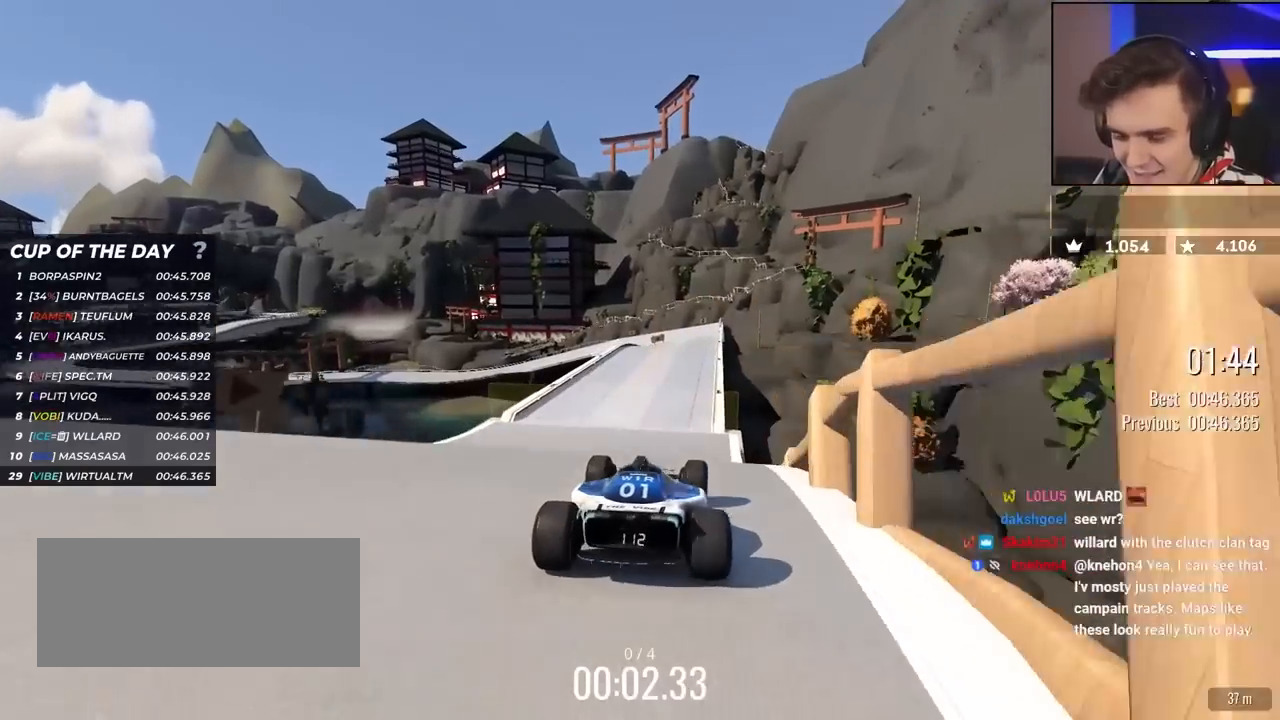
{"keys": ["right", "up"], "events": [[467, "right", "down"]]}